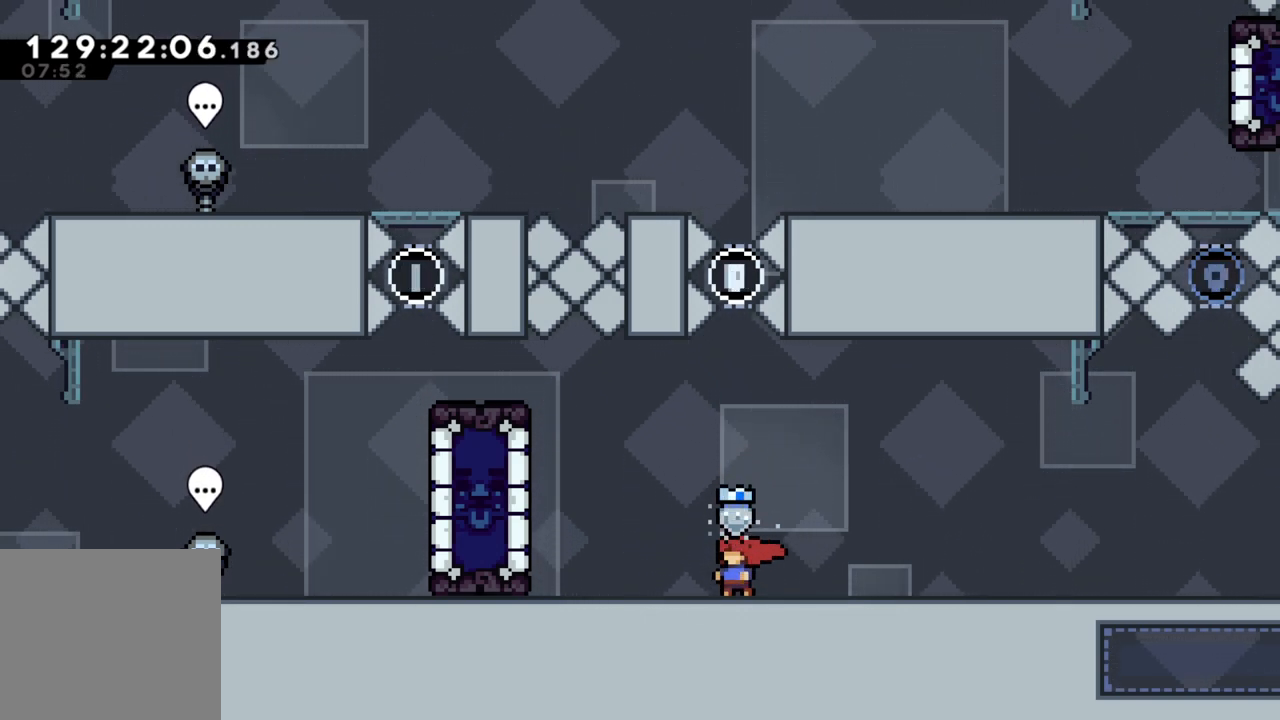
Gameplay with a controller (Xbox layout); each line is a JSON object with the inputs held at the frame after it. "events" lists button and stick changes between this image and that frame as [ms after this image, input, new state], when the widget could be followed in between. Not read: right_stick.
{"buttons": [], "left_stick": "center", "events": []}
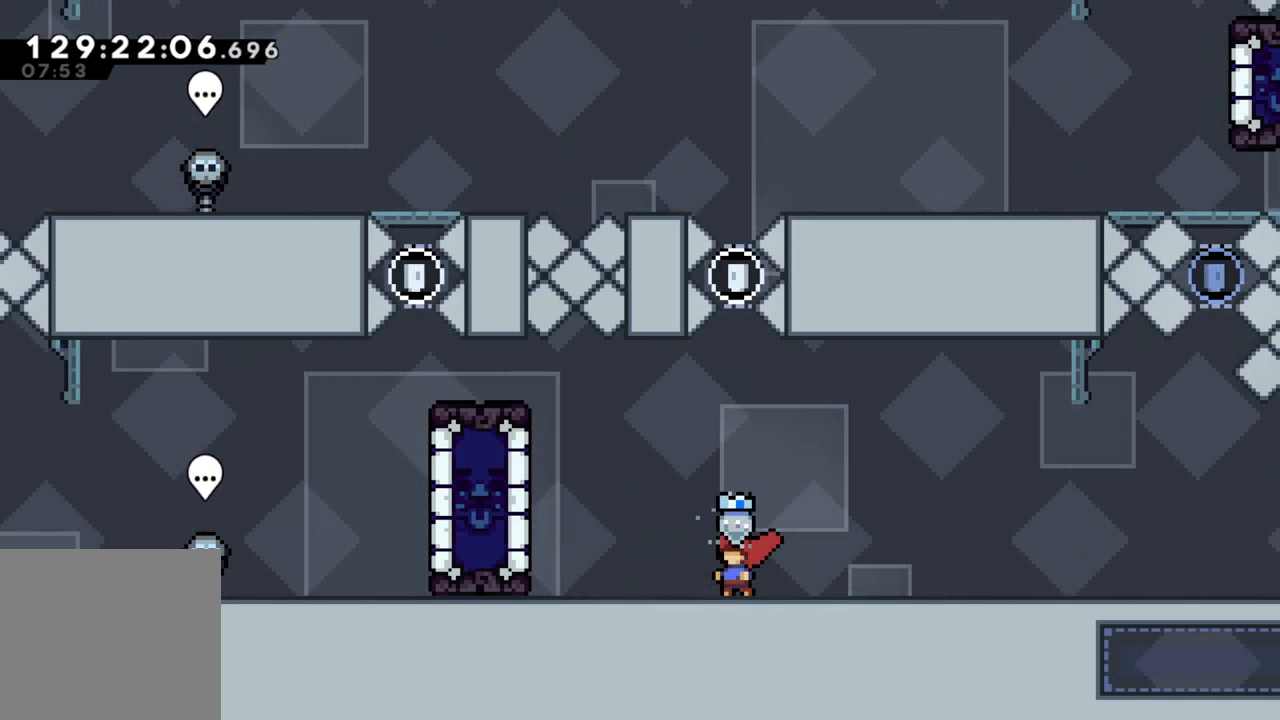
{"buttons": [], "left_stick": "center", "events": []}
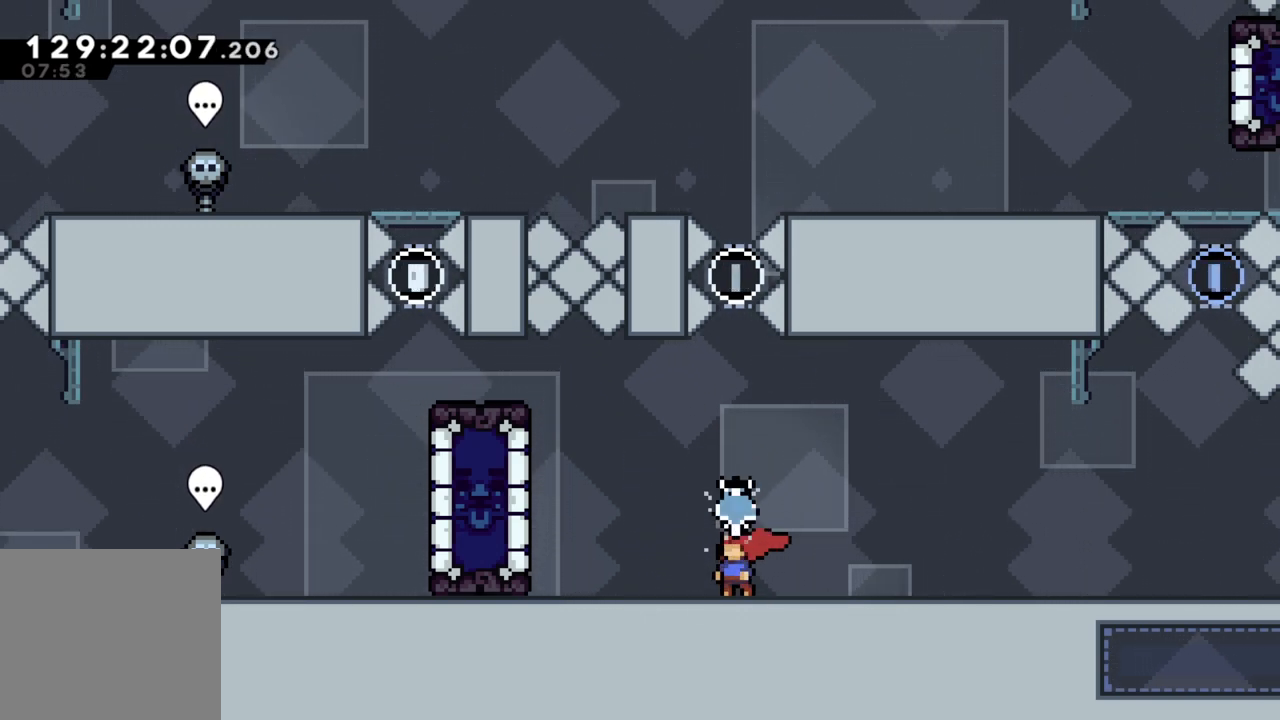
{"buttons": [], "left_stick": "center", "events": []}
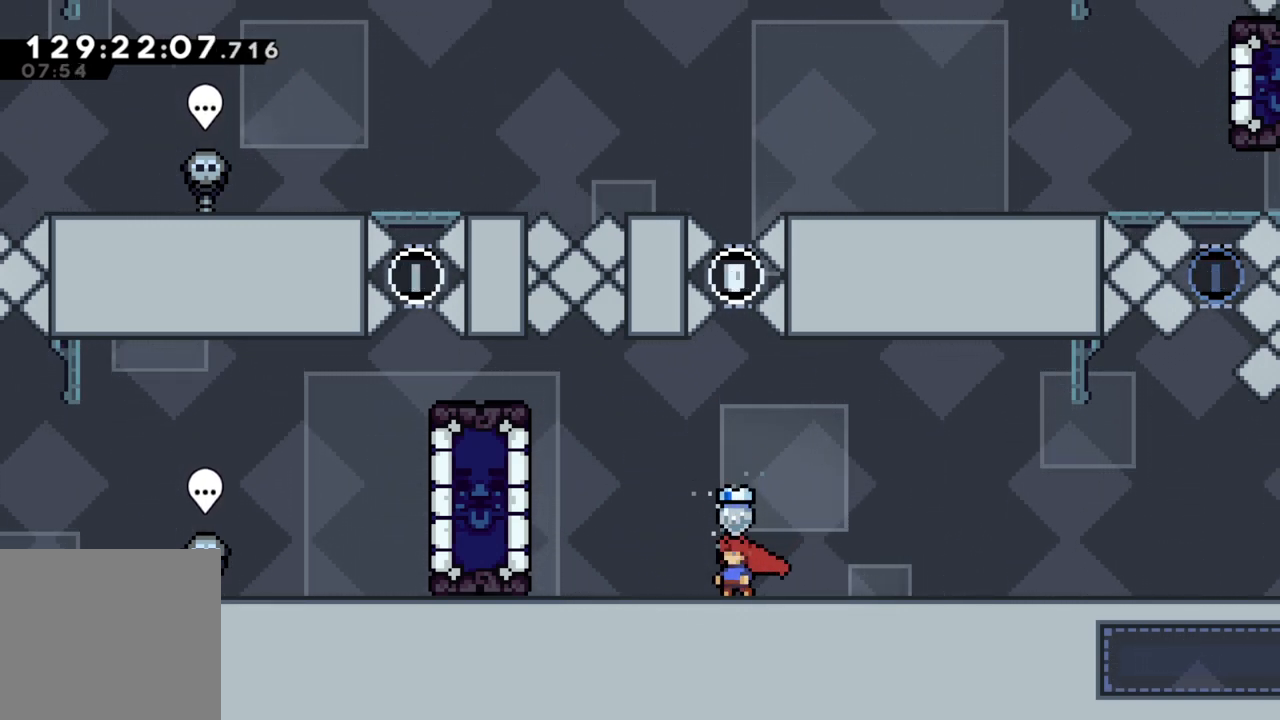
{"buttons": [], "left_stick": "center", "events": []}
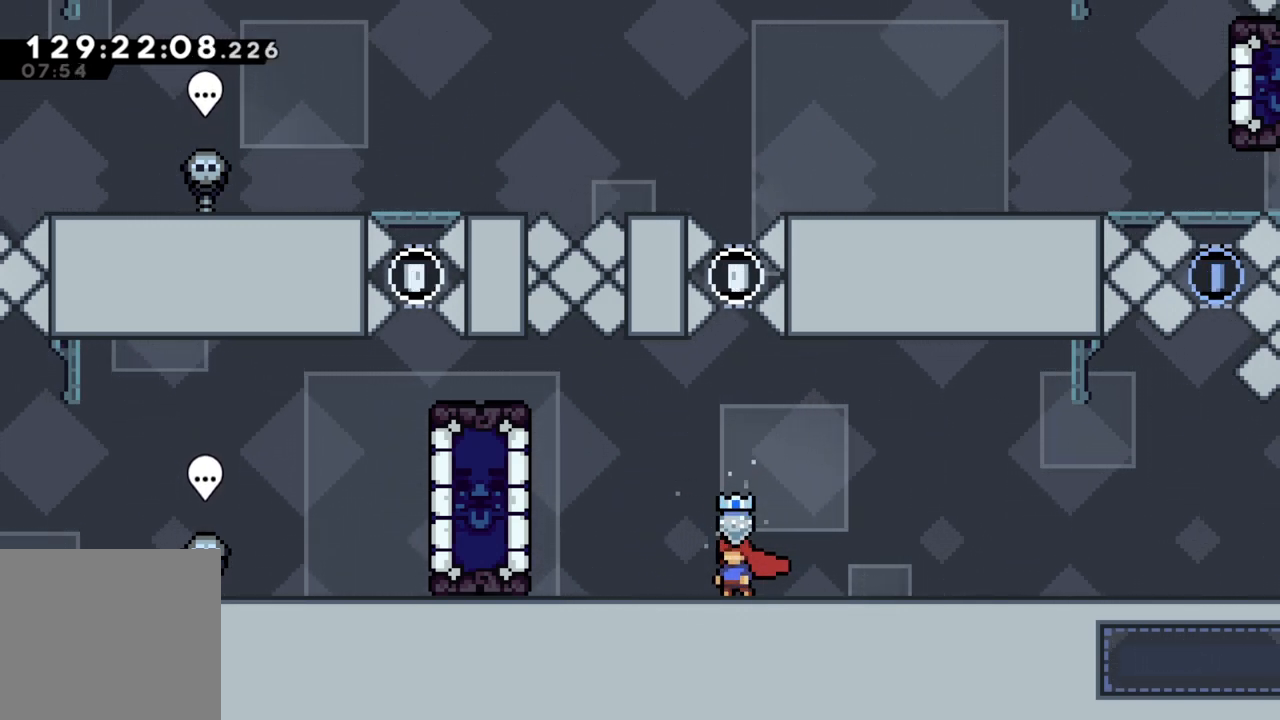
{"buttons": [], "left_stick": "center", "events": []}
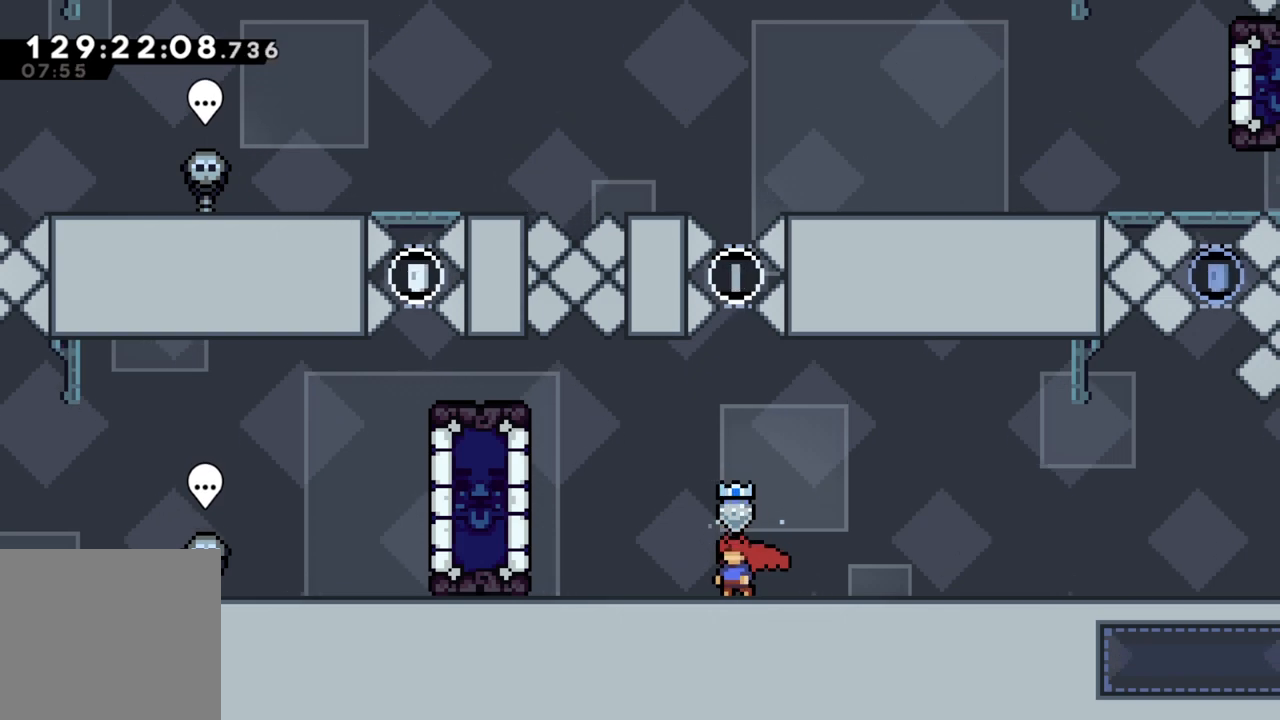
{"buttons": [], "left_stick": "center", "events": []}
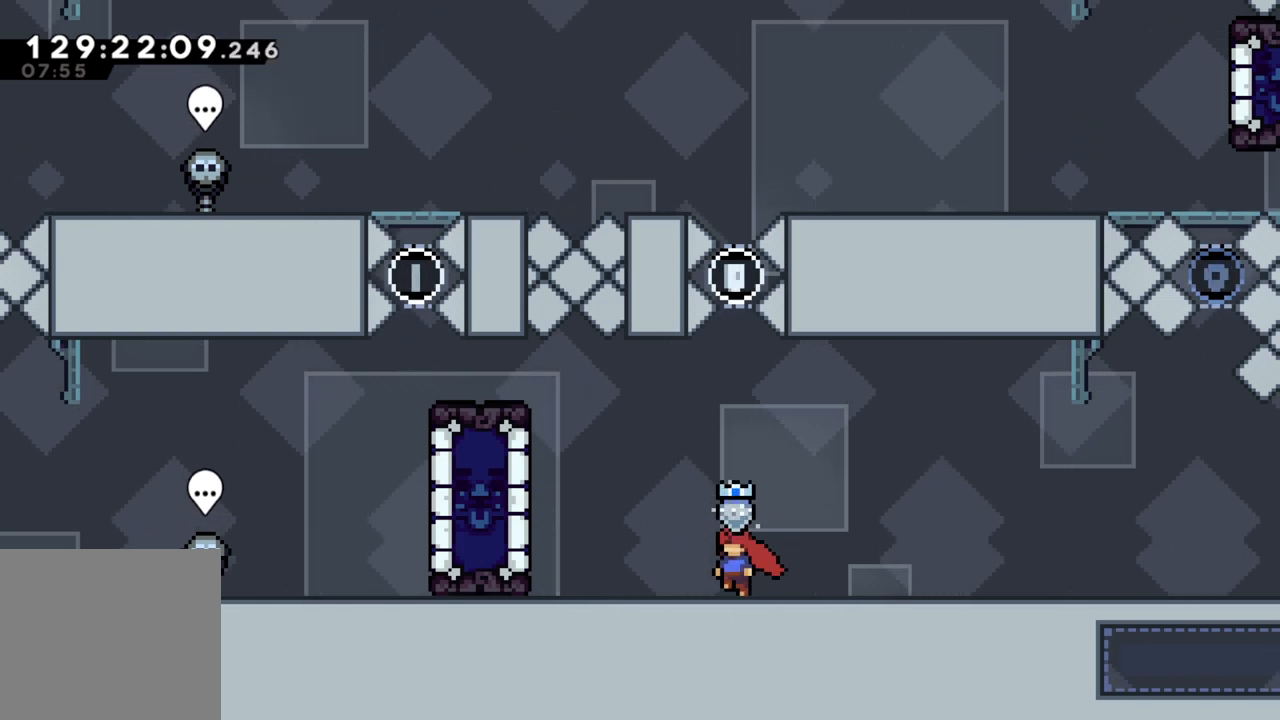
{"buttons": [], "left_stick": "center", "events": []}
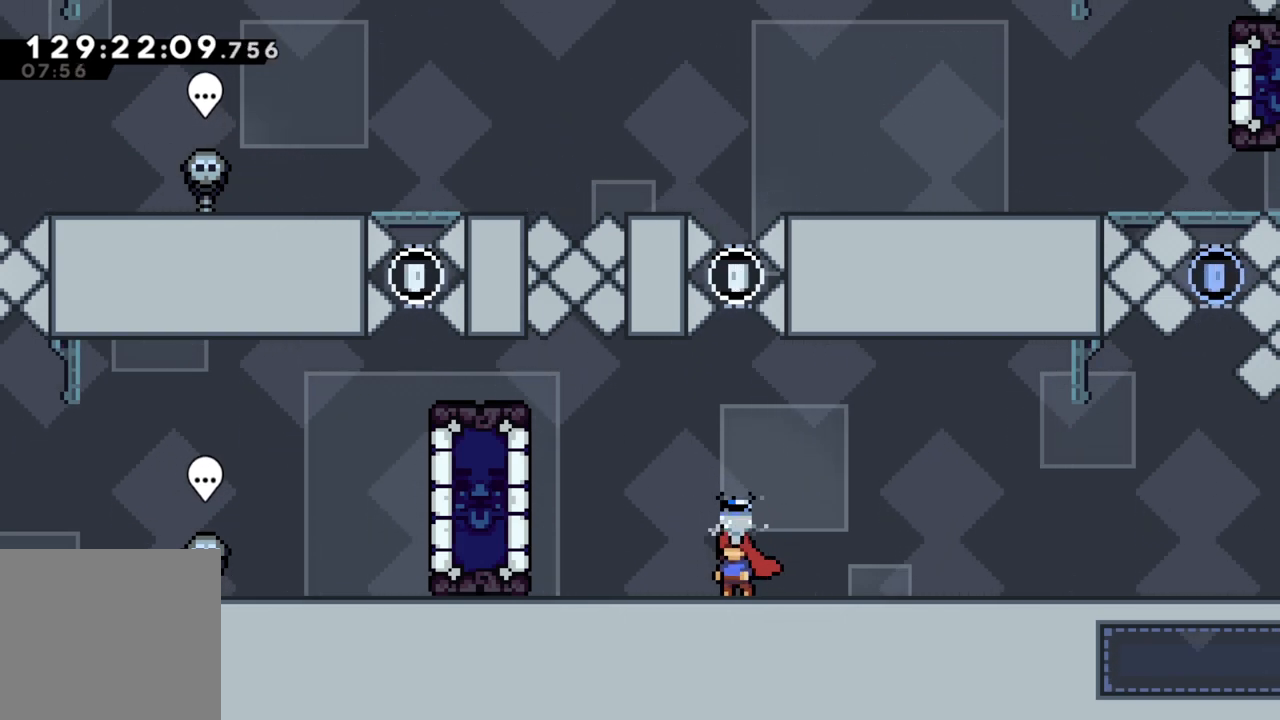
{"buttons": ["A"], "left_stick": "left", "events": [[233, "left_stick", "left"], [450, "A", "down"]]}
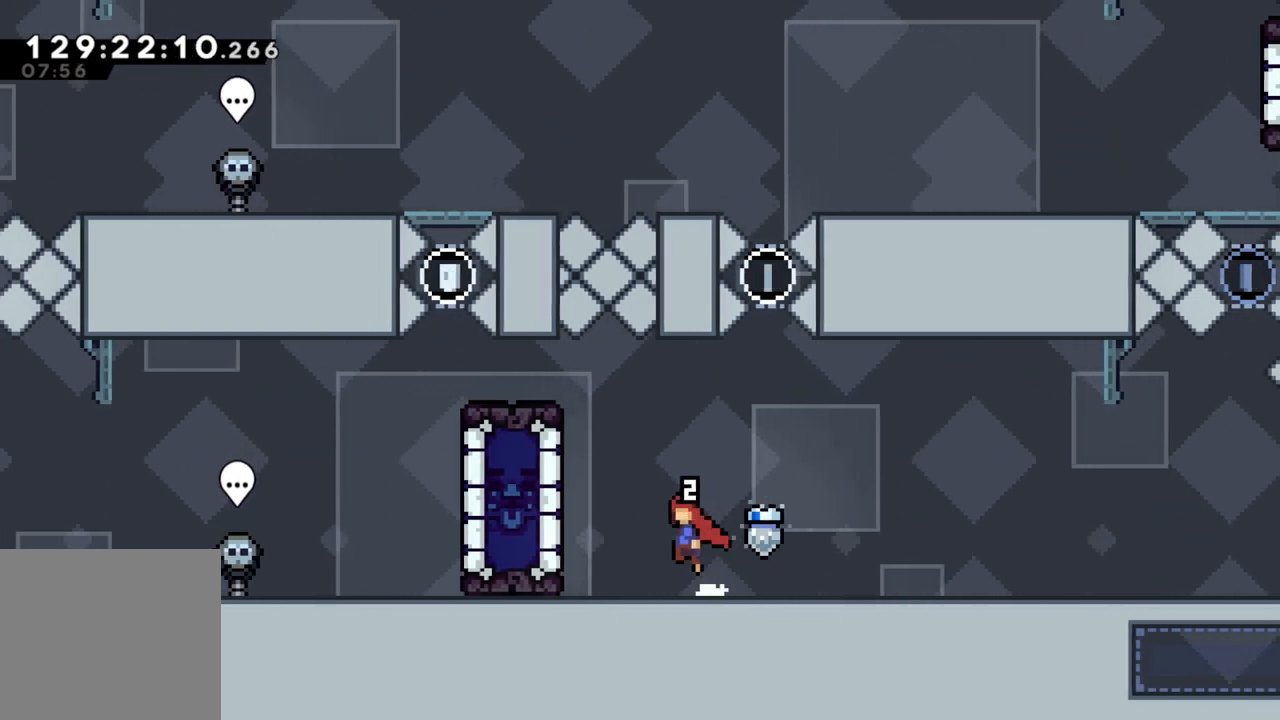
{"buttons": ["R2"], "left_stick": "center", "events": [[233, "A", "up"], [250, "R2", "down"], [283, "left_stick", "up-left"], [450, "left_stick", "center"]]}
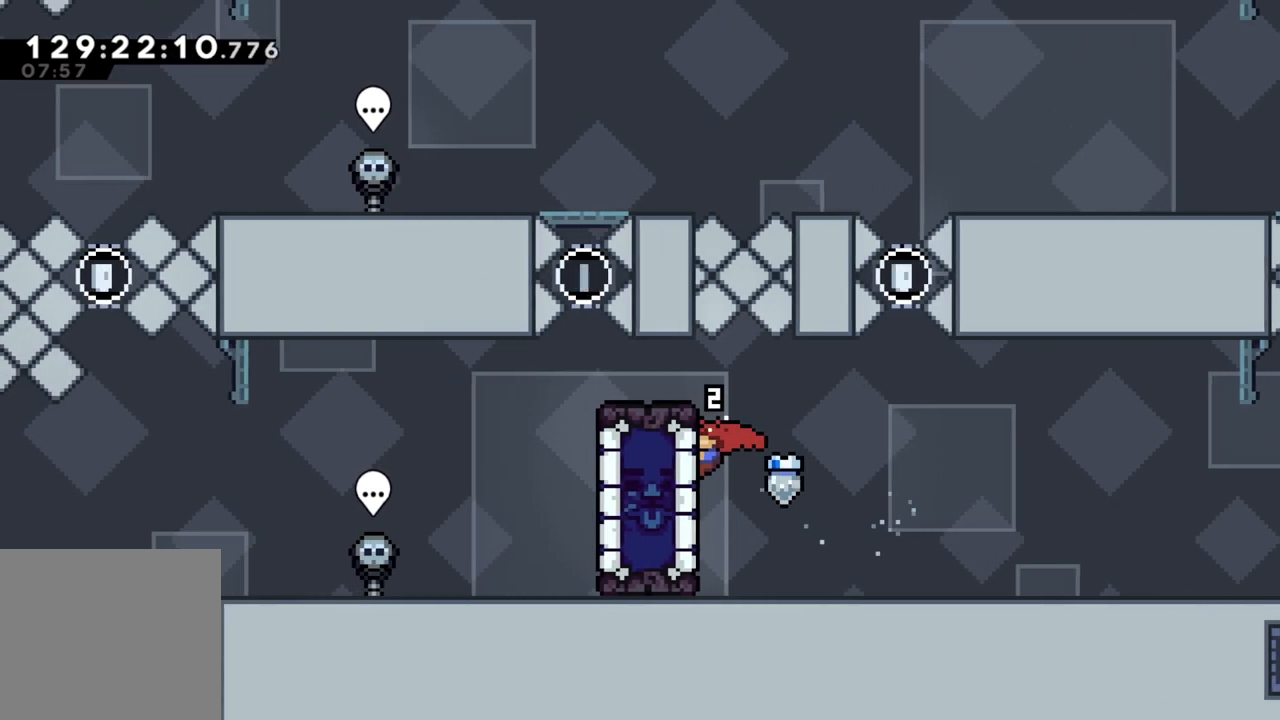
{"buttons": ["X", "R2"], "left_stick": "left", "events": [[17, "left_stick", "down"], [150, "left_stick", "center"], [333, "left_stick", "left"], [350, "X", "down"]]}
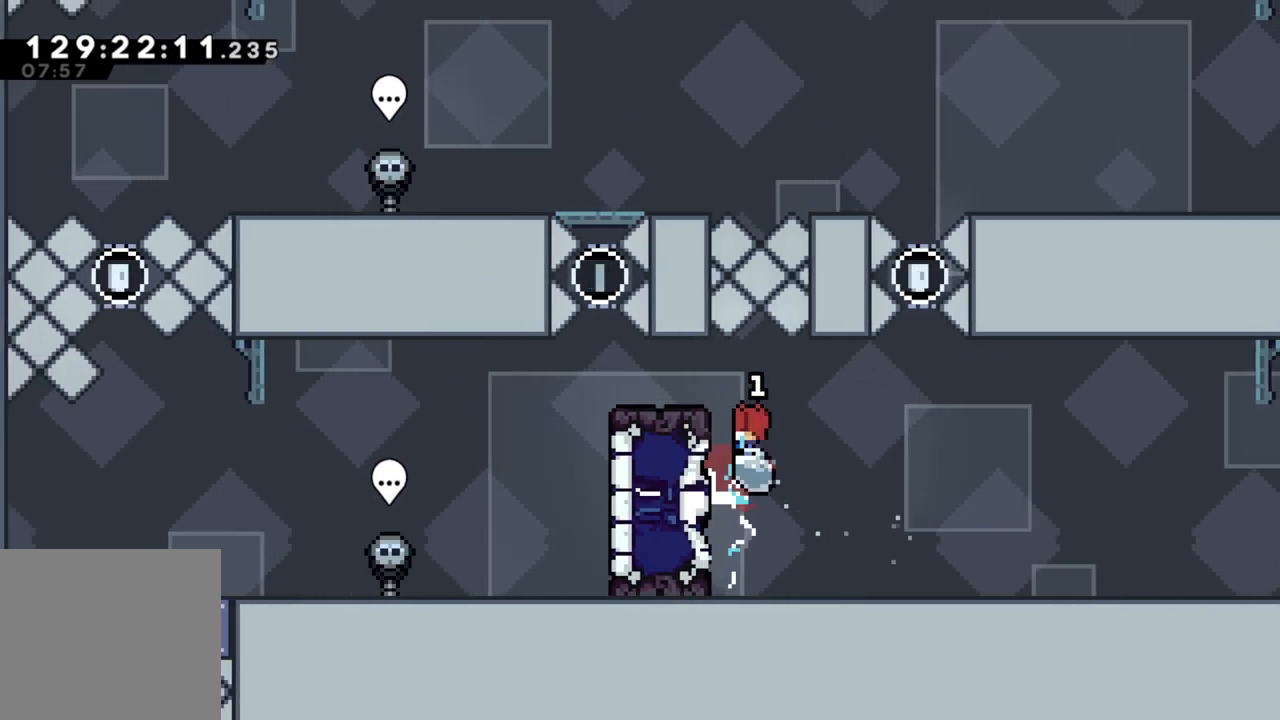
{"buttons": ["R2"], "left_stick": "up-left", "events": [[50, "left_stick", "center"], [67, "X", "up"], [117, "left_stick", "left"], [400, "left_stick", "up"], [500, "left_stick", "up-left"]]}
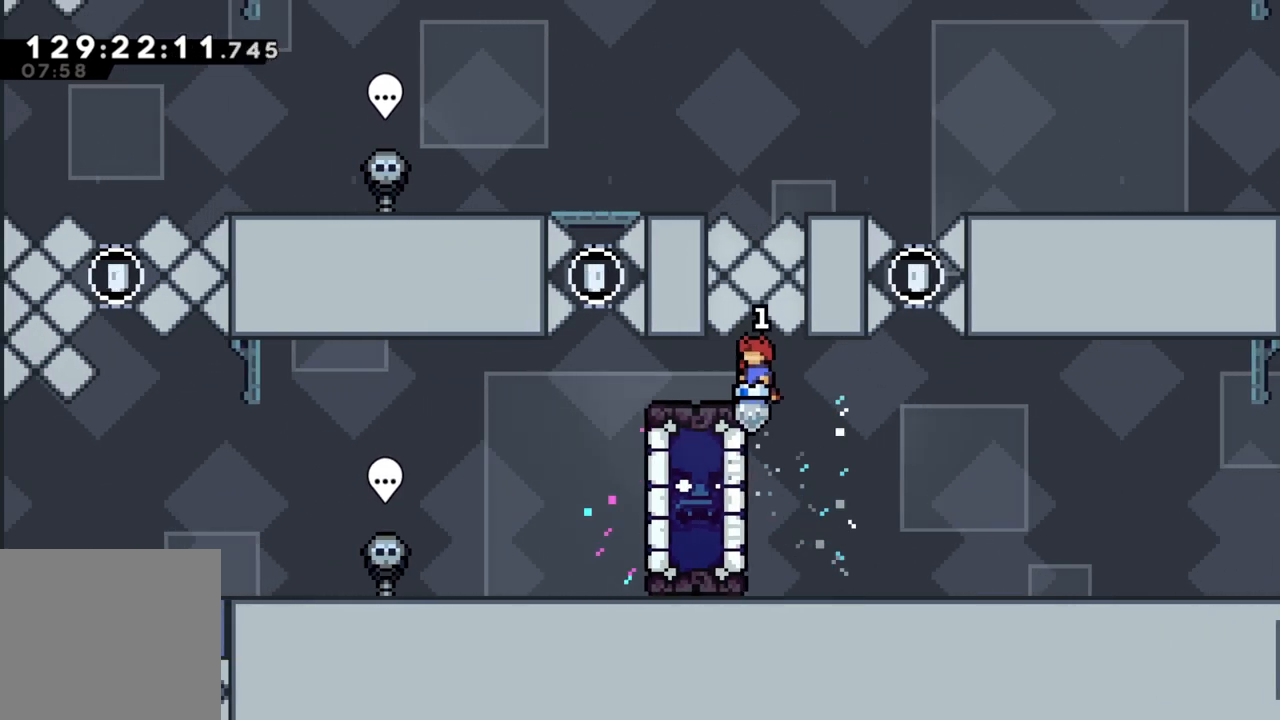
{"buttons": [], "left_stick": "left", "events": [[167, "left_stick", "down-left"], [233, "R2", "up"], [233, "left_stick", "center"], [383, "left_stick", "left"]]}
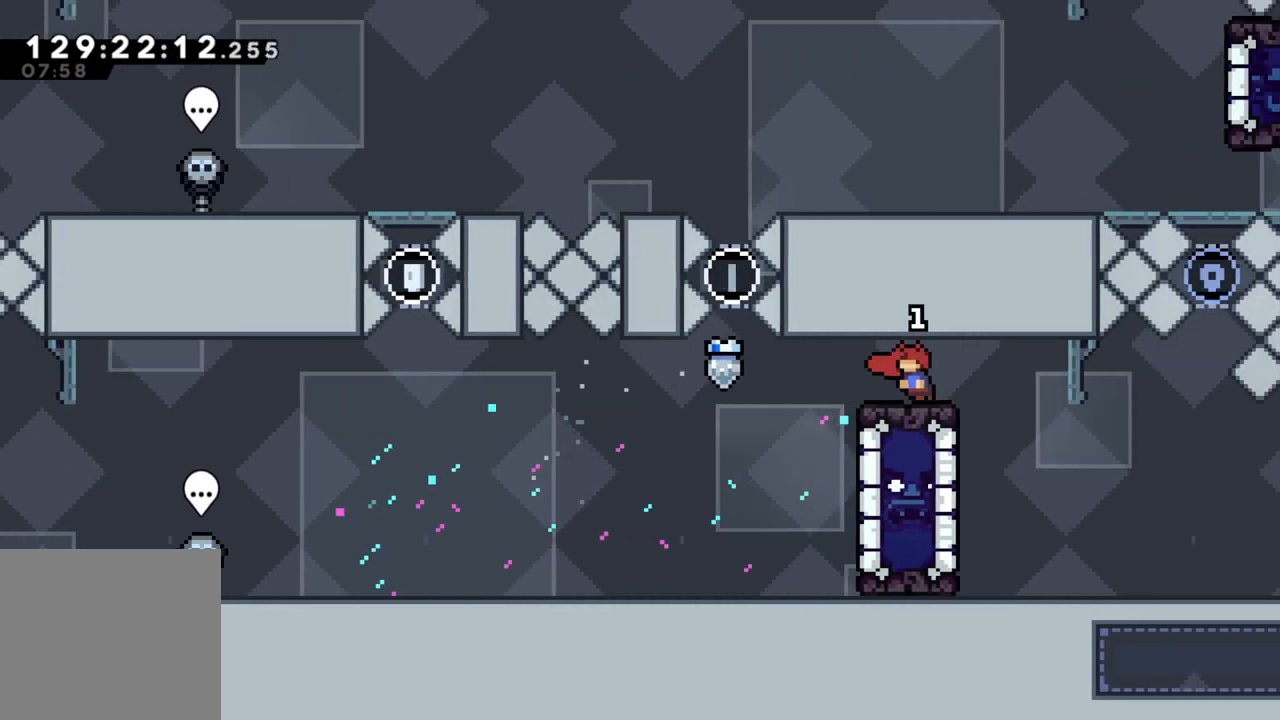
{"buttons": [], "left_stick": "center", "events": [[417, "left_stick", "center"]]}
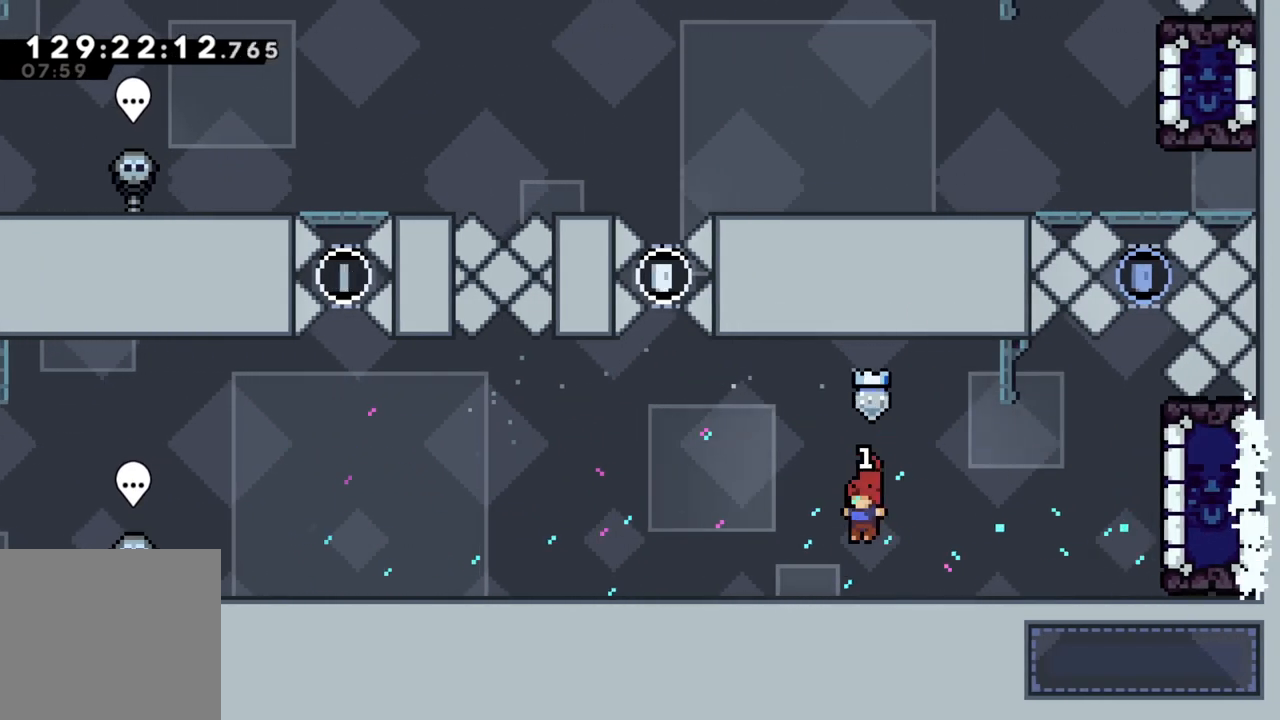
{"buttons": [], "left_stick": "right", "events": [[50, "left_stick", "right"]]}
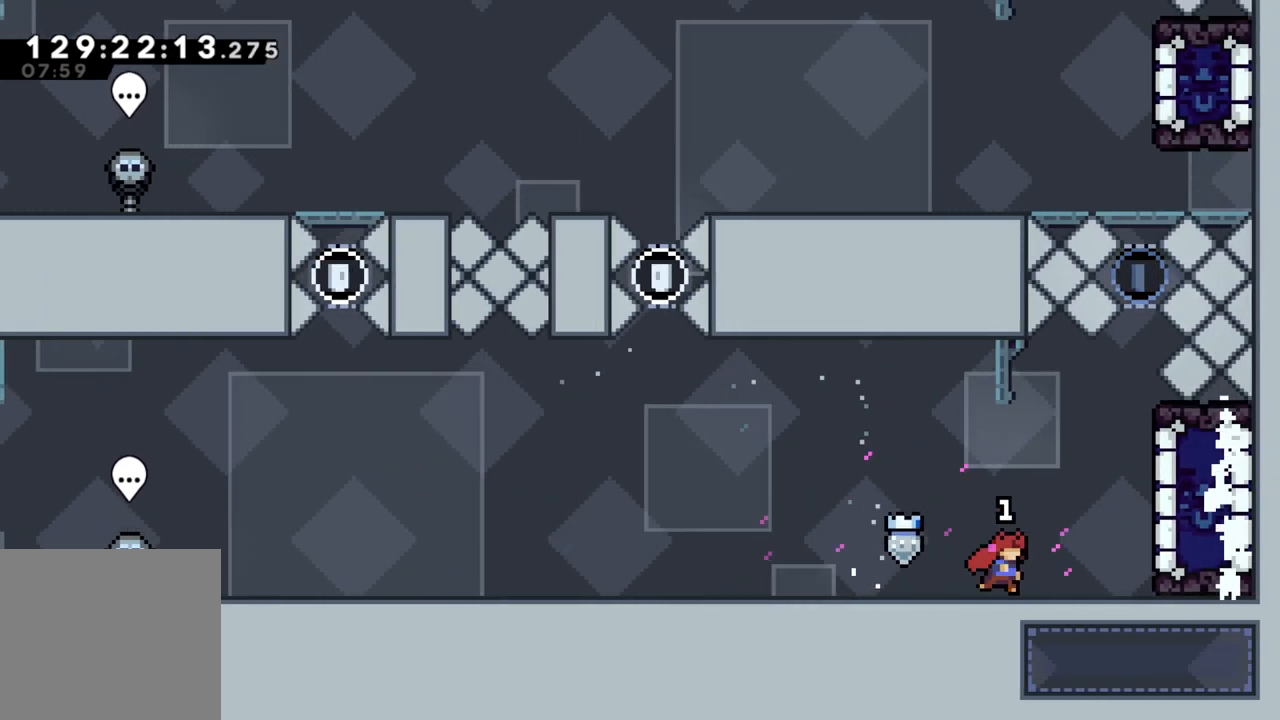
{"buttons": ["R2"], "left_stick": "up-right", "events": [[133, "A", "down"], [417, "A", "up"], [417, "left_stick", "up-right"], [433, "R2", "down"]]}
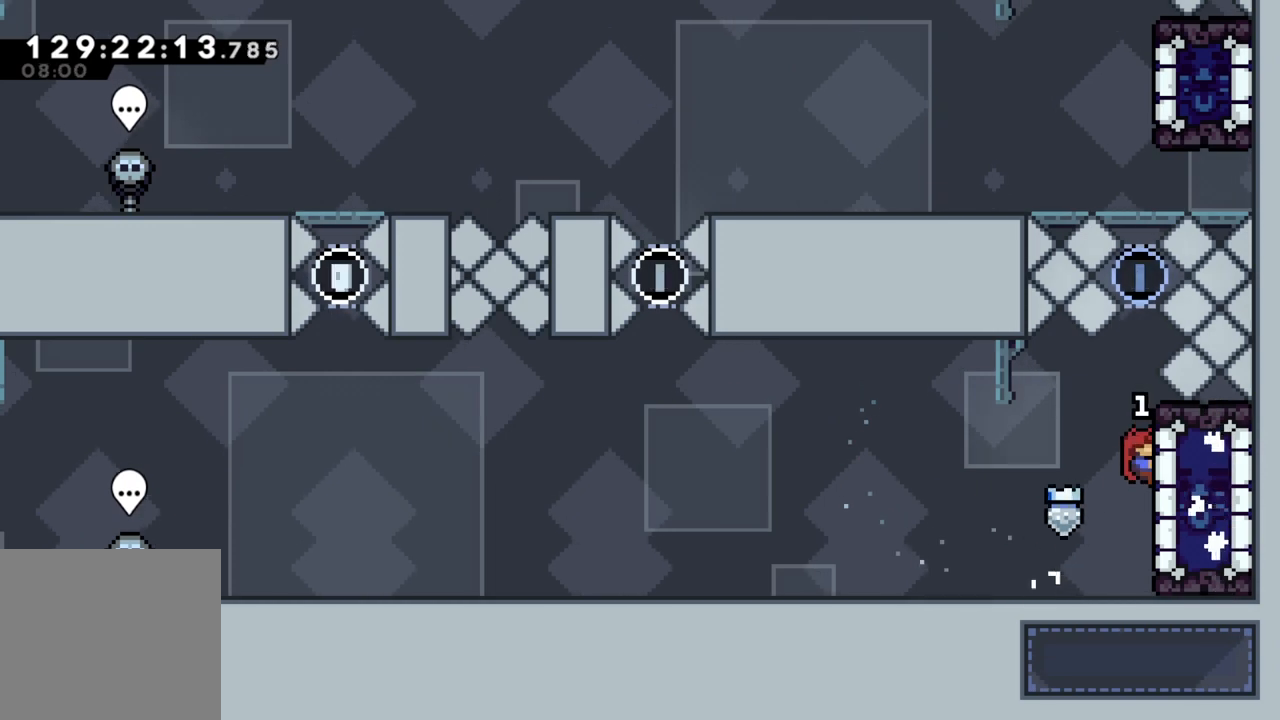
{"buttons": ["R2"], "left_stick": "center", "events": [[33, "left_stick", "up"], [483, "left_stick", "center"]]}
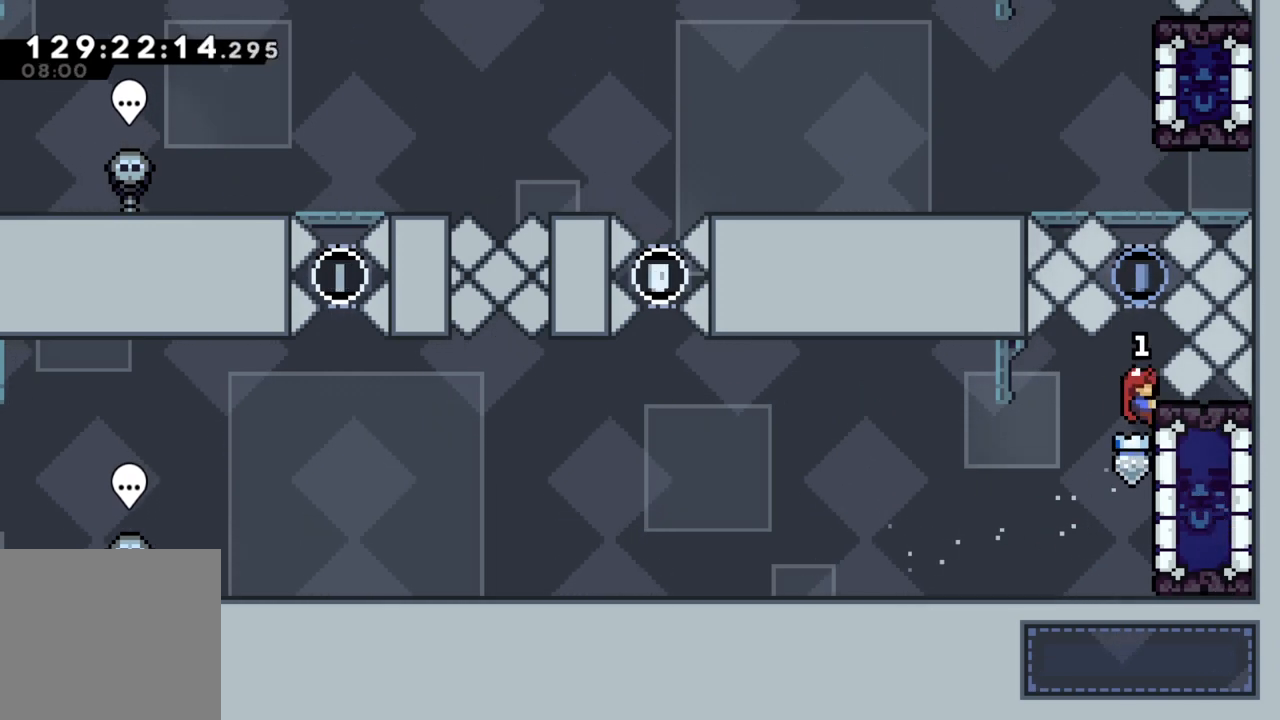
{"buttons": ["A", "R2"], "left_stick": "center", "events": [[250, "A", "down"]]}
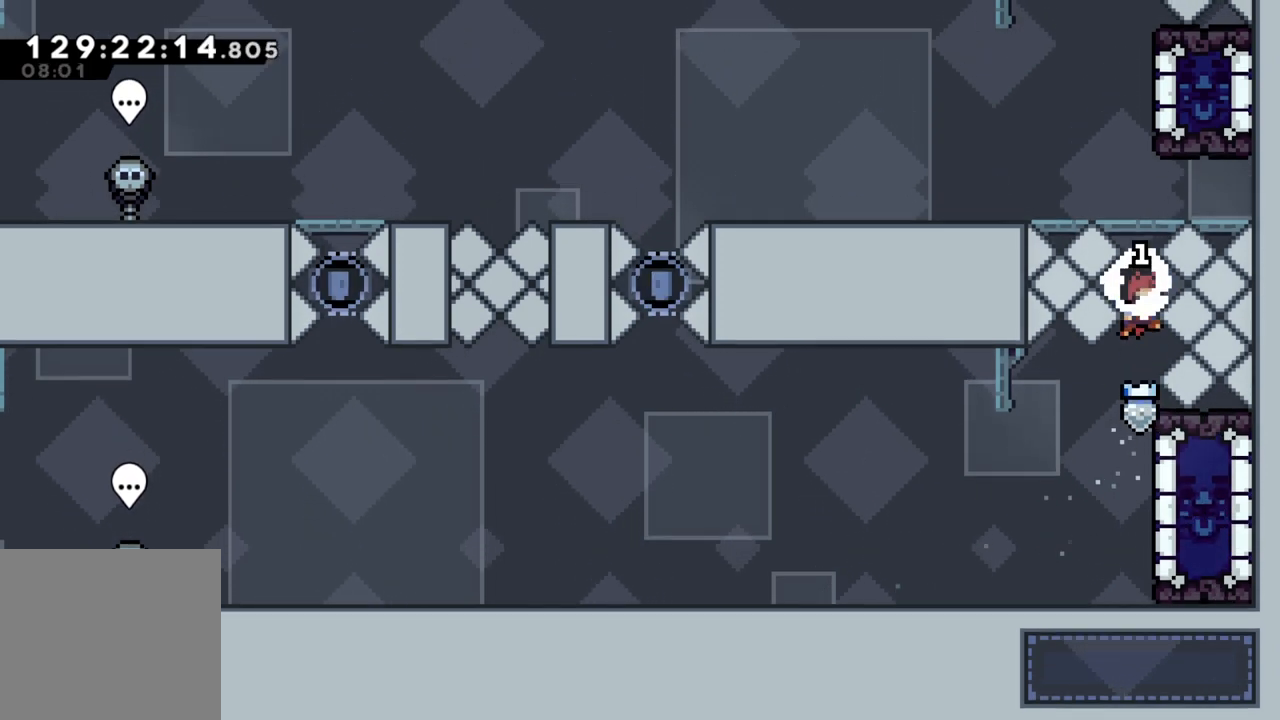
{"buttons": [], "left_stick": "left", "events": [[133, "A", "up"], [200, "R2", "up"], [350, "left_stick", "left"]]}
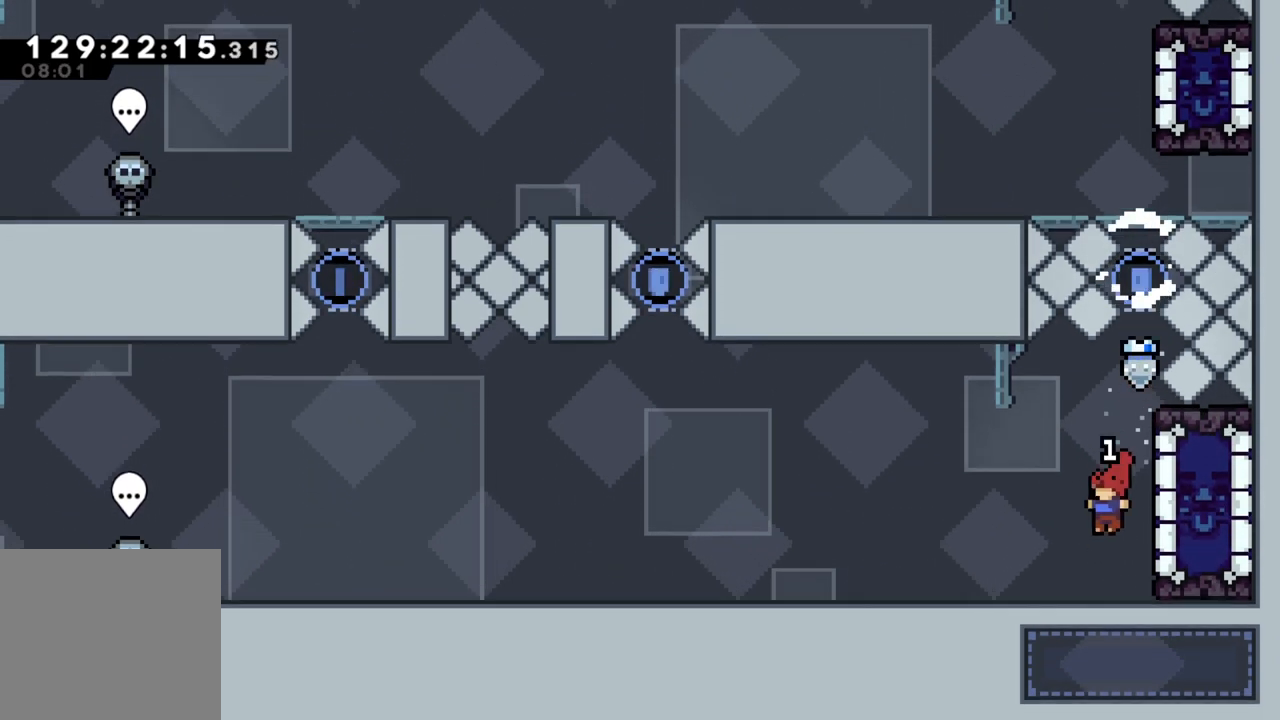
{"buttons": [], "left_stick": "center", "events": [[117, "left_stick", "center"]]}
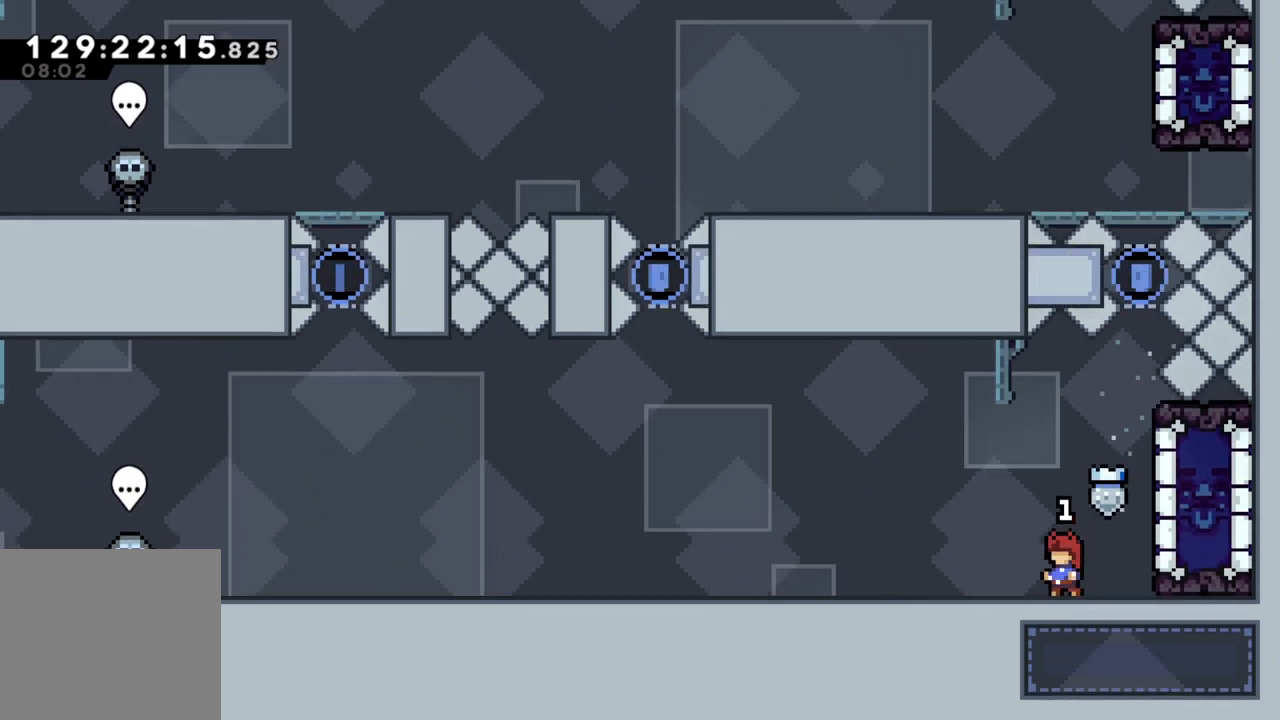
{"buttons": [], "left_stick": "left", "events": [[433, "left_stick", "left"]]}
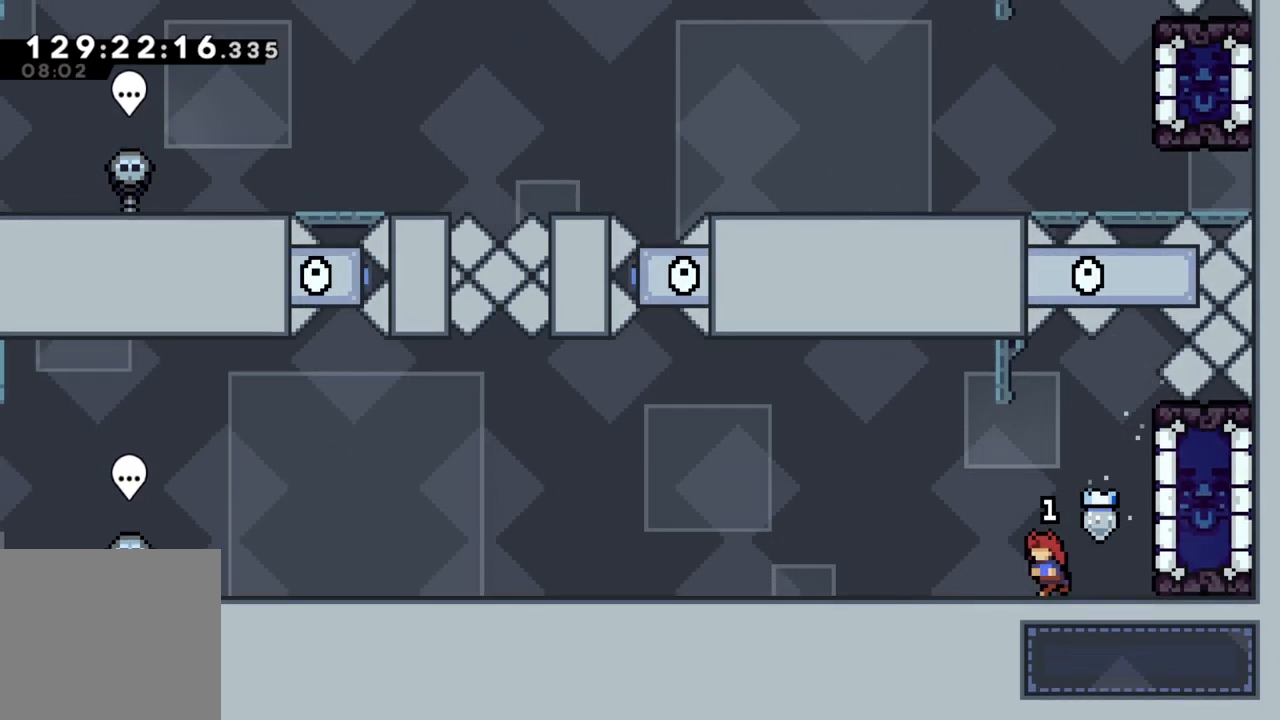
{"buttons": [], "left_stick": "center", "events": [[117, "left_stick", "center"]]}
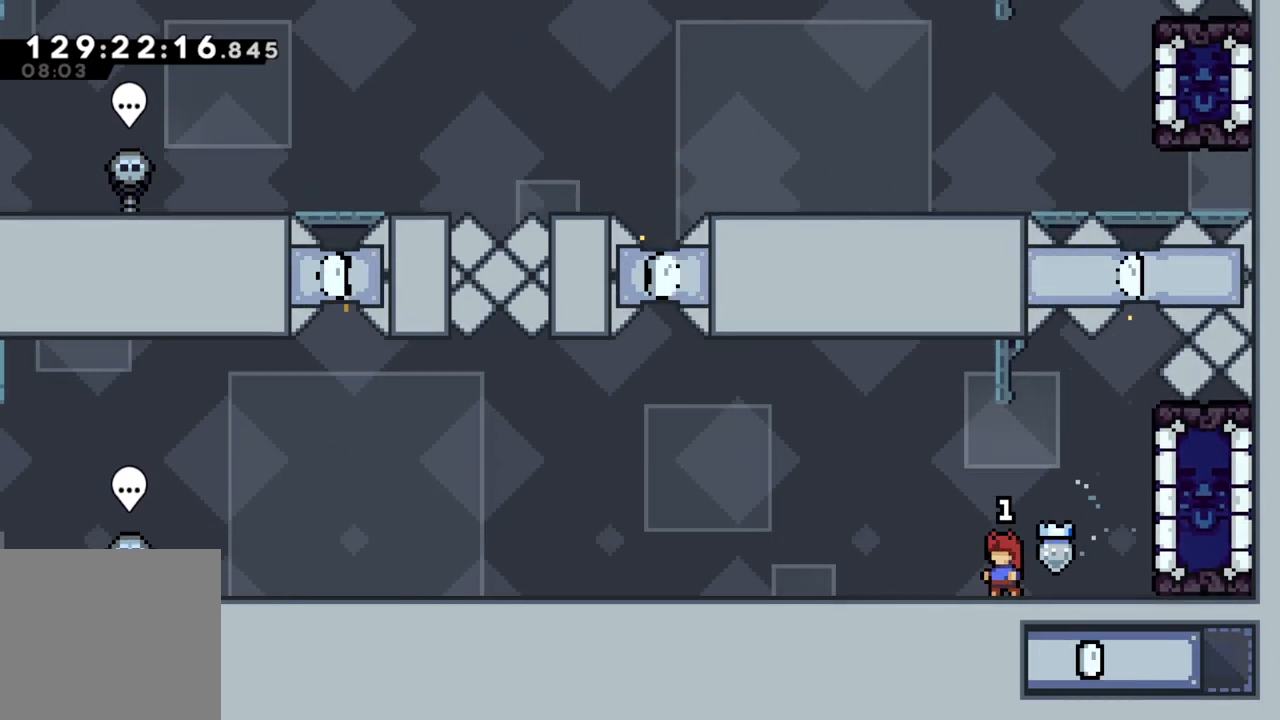
{"buttons": [], "left_stick": "right", "events": [[133, "left_stick", "left"], [283, "left_stick", "center"], [350, "left_stick", "right"]]}
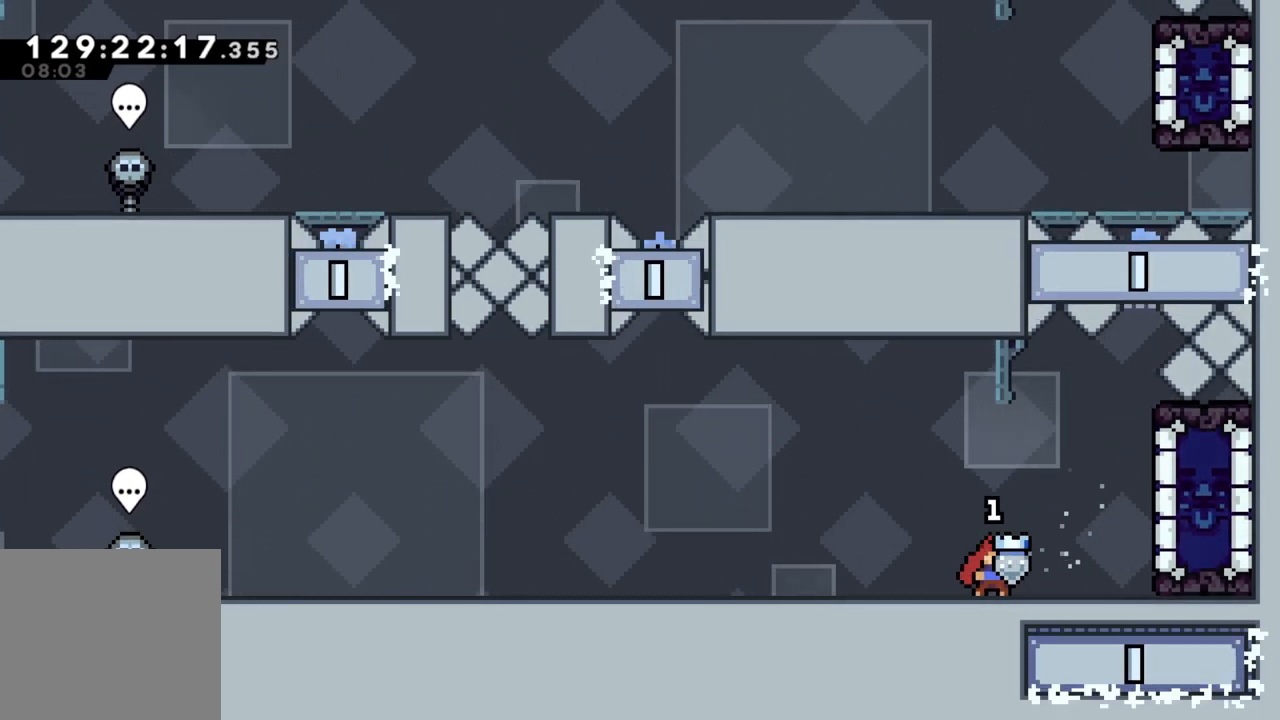
{"buttons": [], "left_stick": "center", "events": [[183, "X", "down"], [433, "X", "up"], [433, "left_stick", "center"]]}
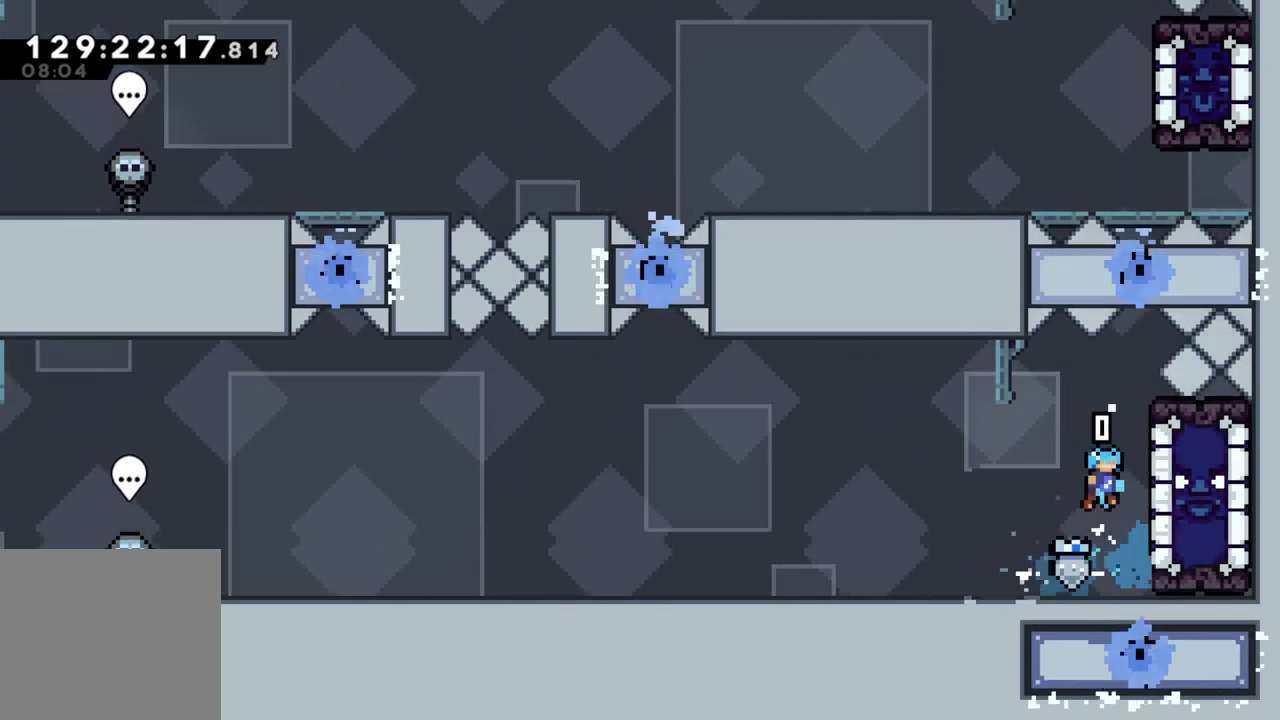
{"buttons": ["R2"], "left_stick": "up", "events": [[150, "left_stick", "right"], [183, "R2", "down"], [350, "left_stick", "center"], [400, "left_stick", "up"]]}
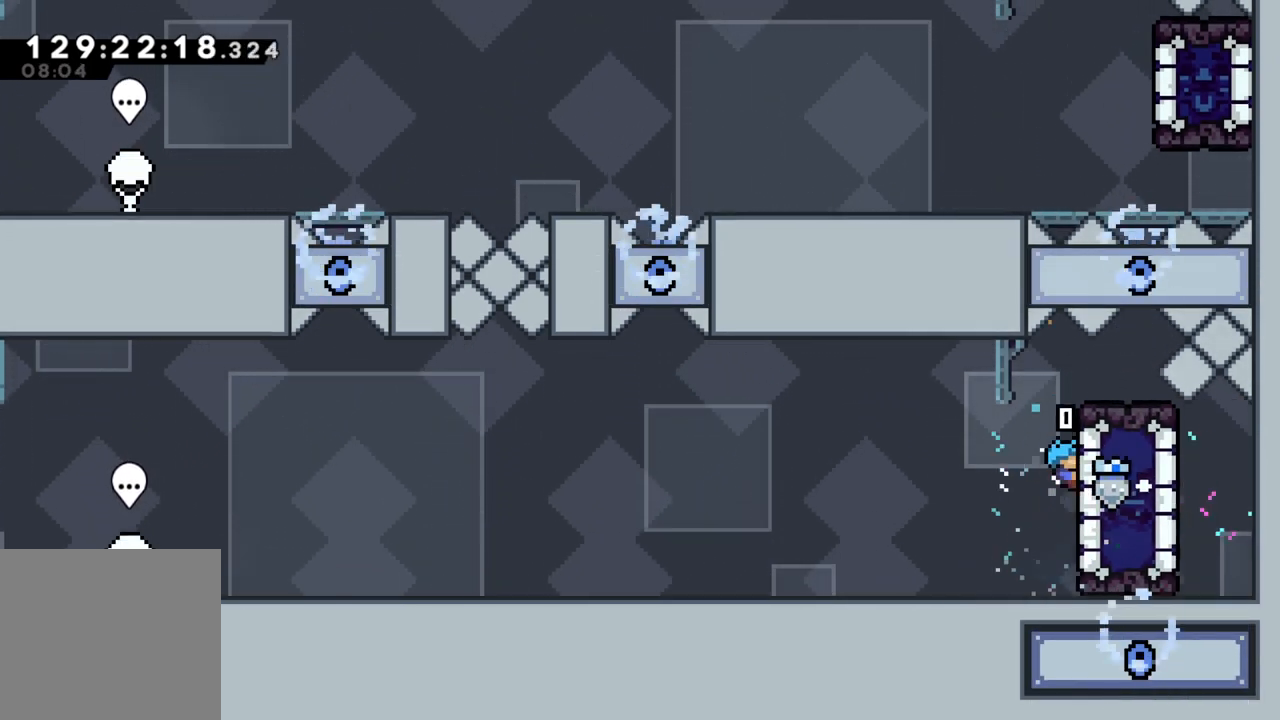
{"buttons": ["R2"], "left_stick": "up-right", "events": [[500, "left_stick", "up-right"]]}
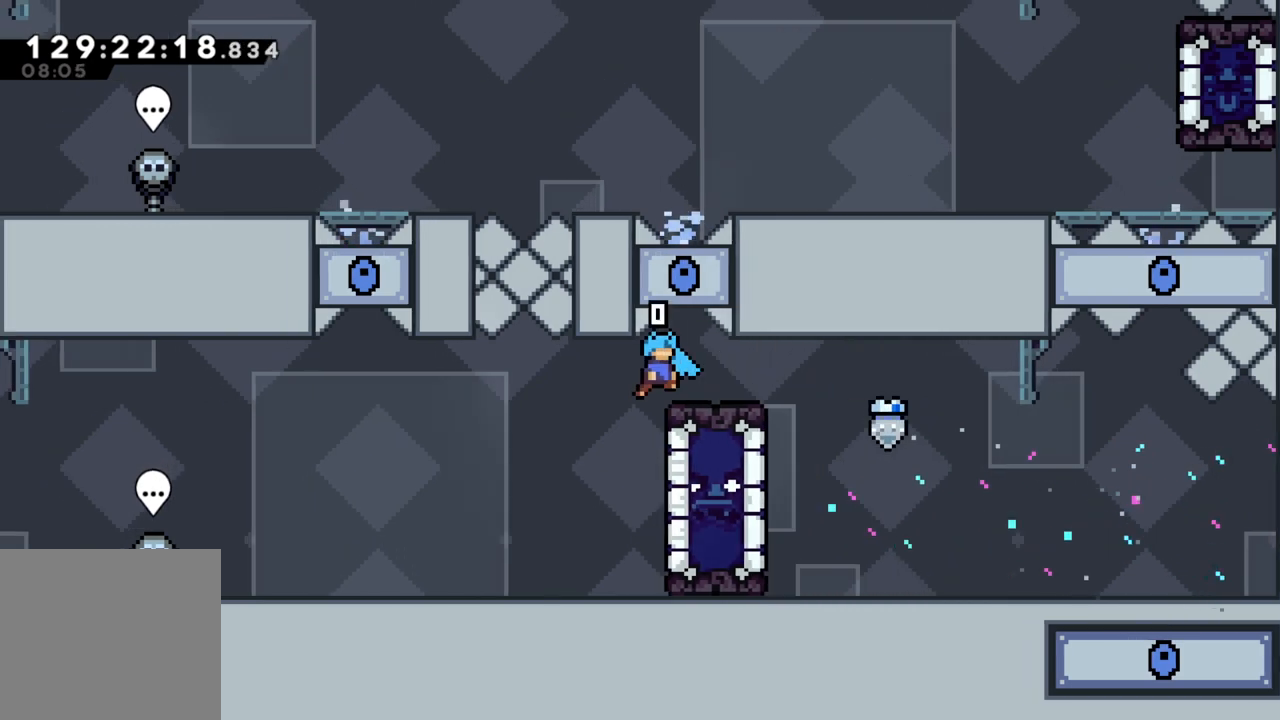
{"buttons": [], "left_stick": "right", "events": [[217, "left_stick", "center"], [267, "R2", "up"], [367, "left_stick", "right"]]}
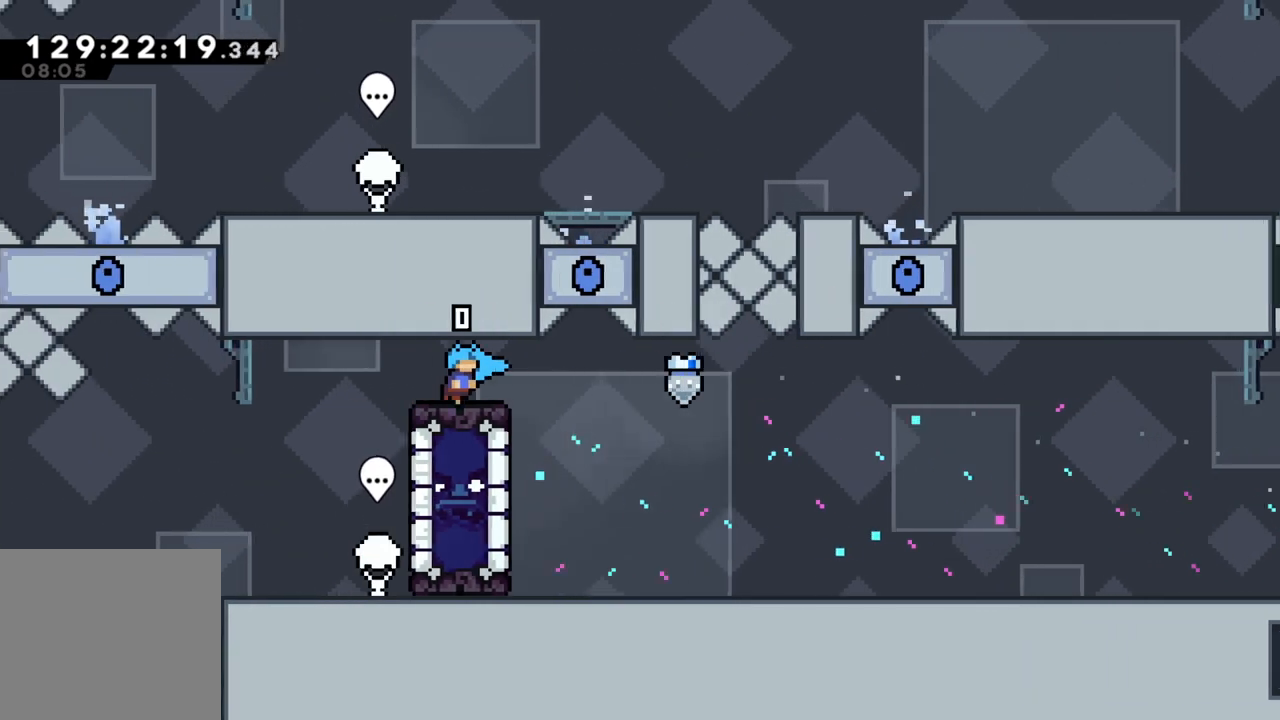
{"buttons": [], "left_stick": "left", "events": [[300, "left_stick", "center"], [433, "left_stick", "left"]]}
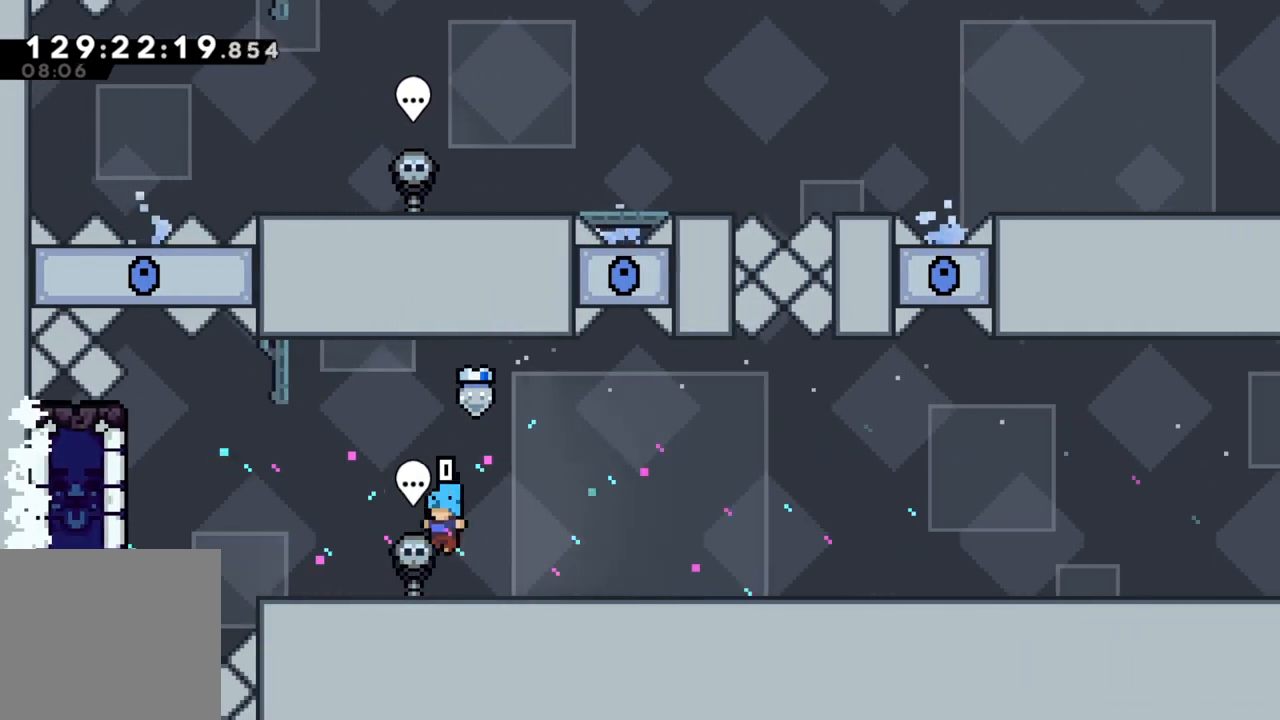
{"buttons": ["A"], "left_stick": "left", "events": [[367, "A", "down"]]}
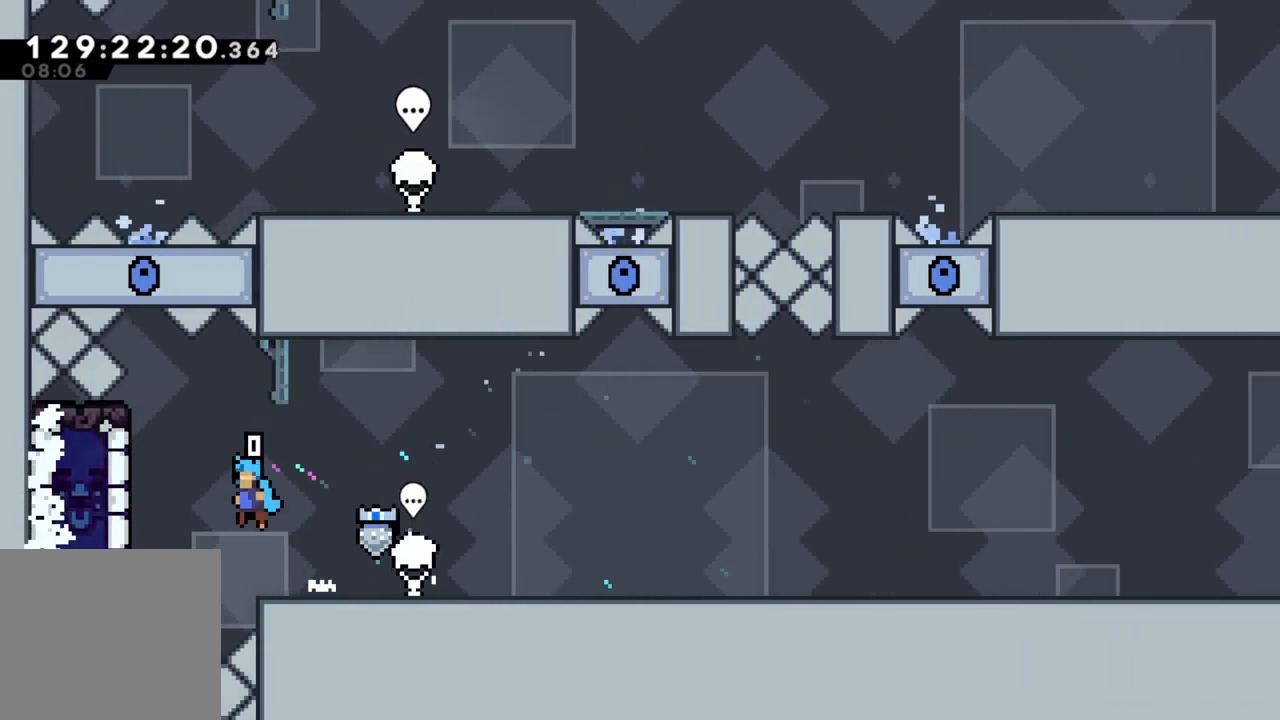
{"buttons": [], "left_stick": "center", "events": [[67, "A", "up"], [233, "R2", "down"], [350, "left_stick", "center"], [433, "R2", "up"]]}